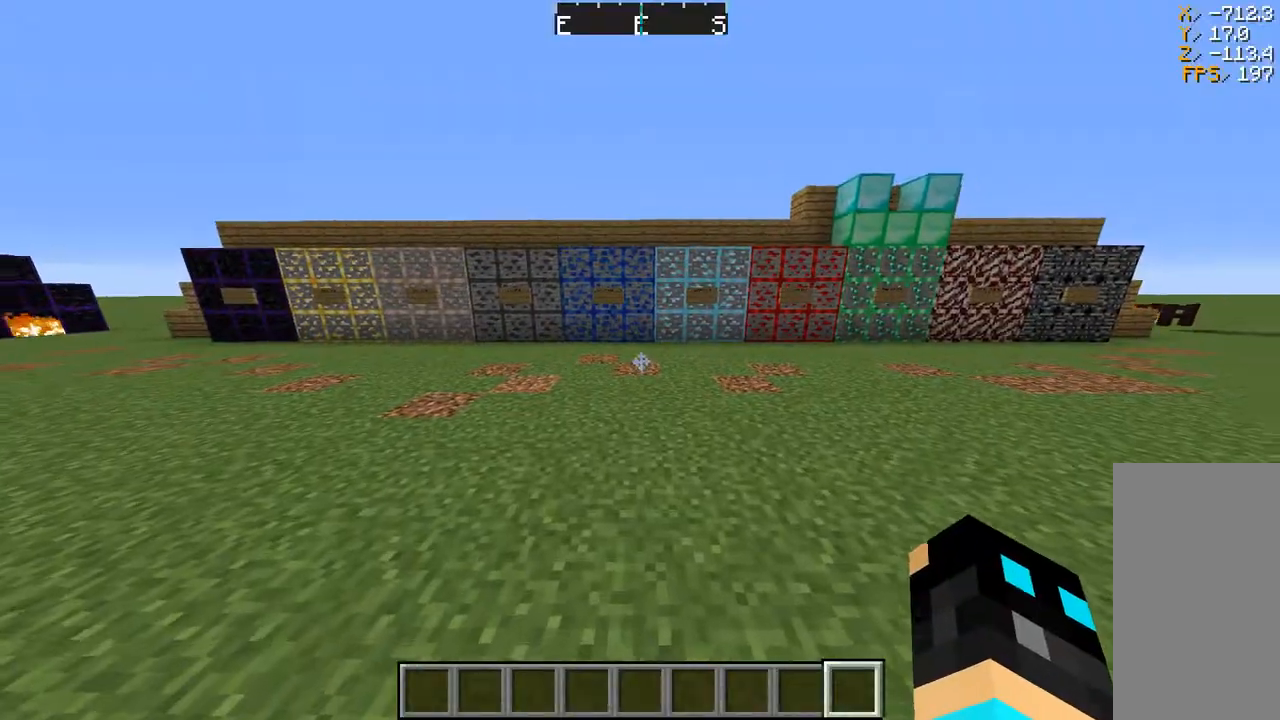
Gameplay with keyboard and mouse; each line is a JSON object with the keys and mouse buttons held at the frame after it. "events" lists presses ("down") and releases ("up") of "a", "d", "s", "space", "w", "mouse_left" and "mouse_right" between this image and that frame as [ms after this image, input, new state], when the widget could be followed in between. "mouse_left", "mouse_right" = the "left", "right" buttons of the "mouse" list. No other keys are recorded. Fast repeated clicks can show as one long hold. Mouse movement is not recorded.
{"keys": [], "mouse": [], "events": [[50, "space", "down"], [233, "a", "up"], [233, "space", "up"], [250, "w", "up"]]}
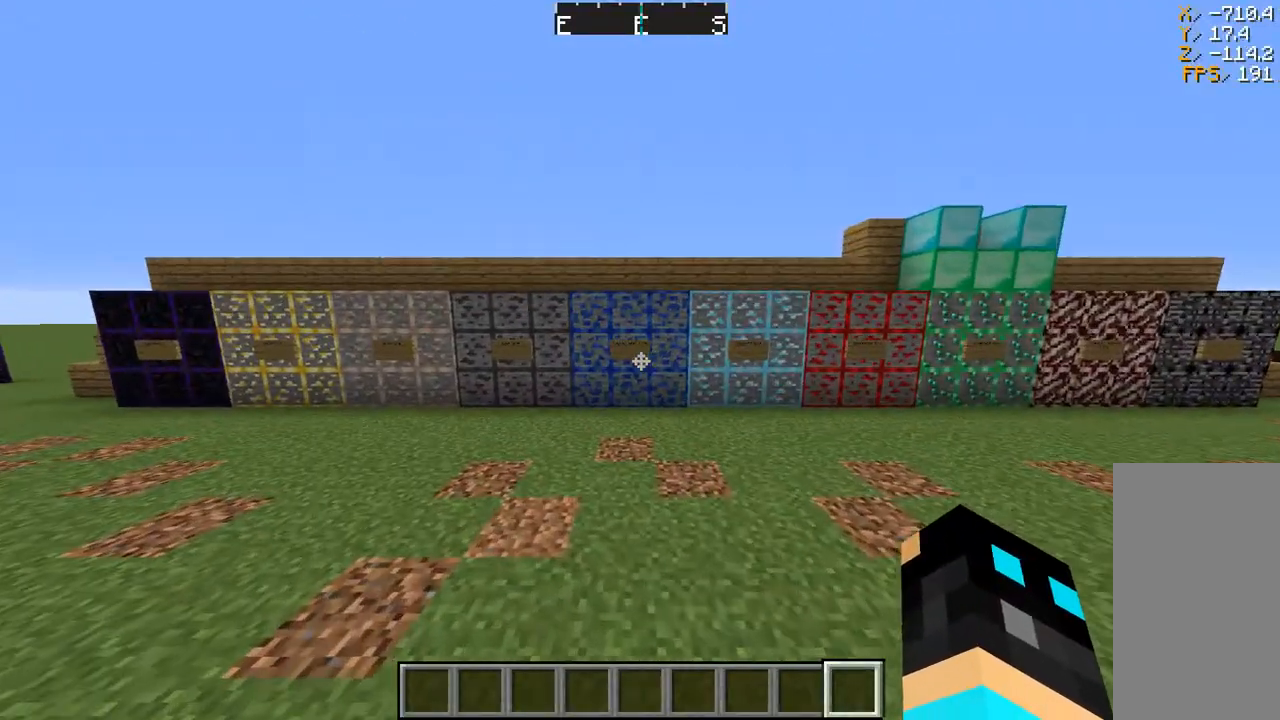
{"keys": [], "mouse": [], "events": []}
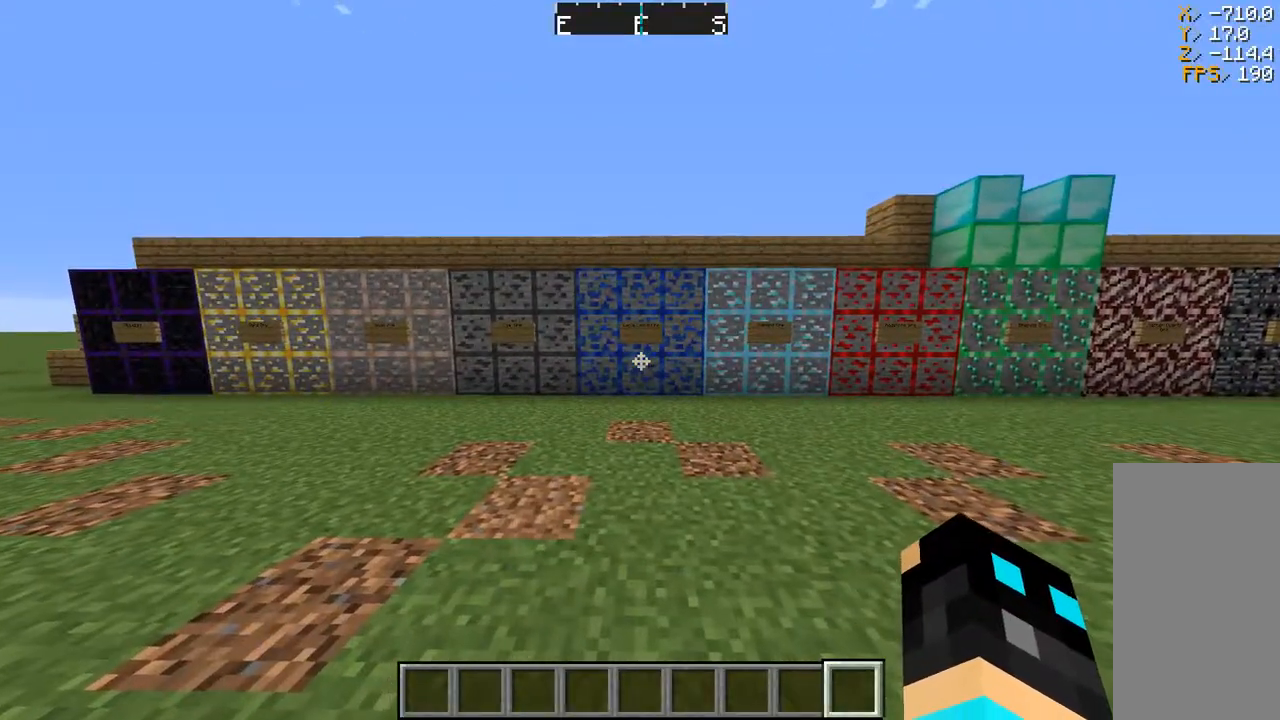
{"keys": [], "mouse": [], "events": []}
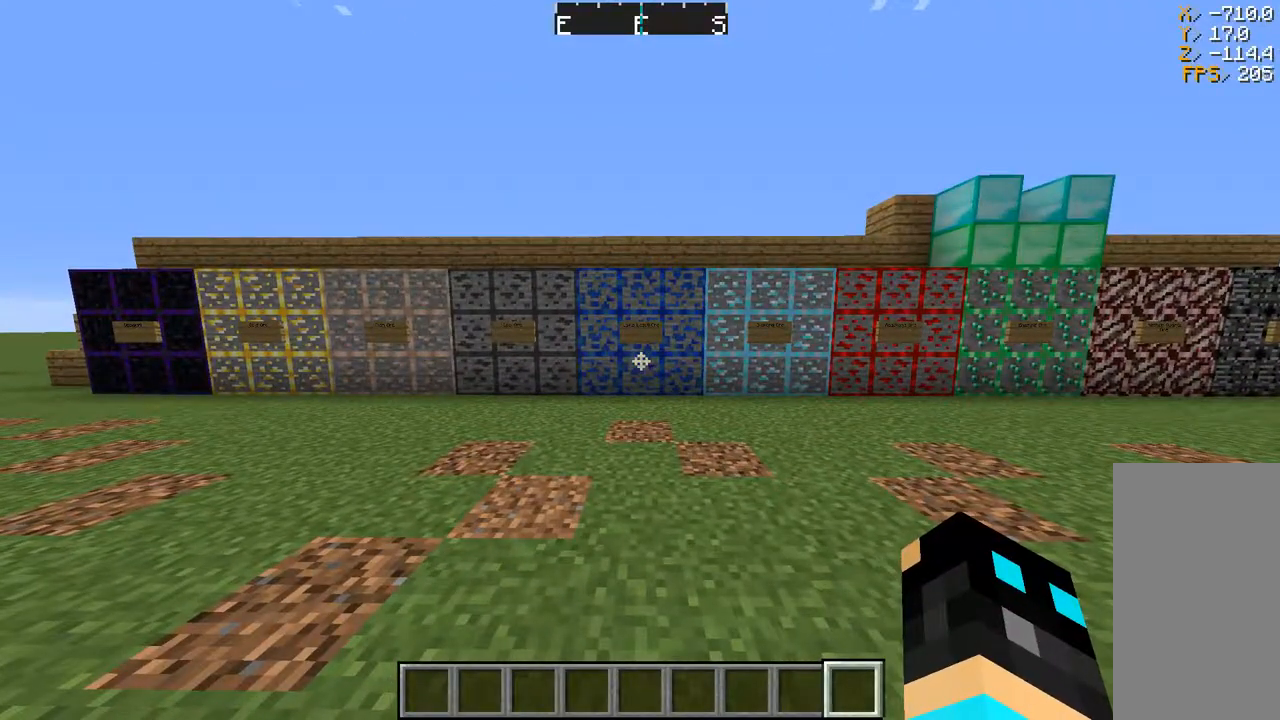
{"keys": [], "mouse": [], "events": []}
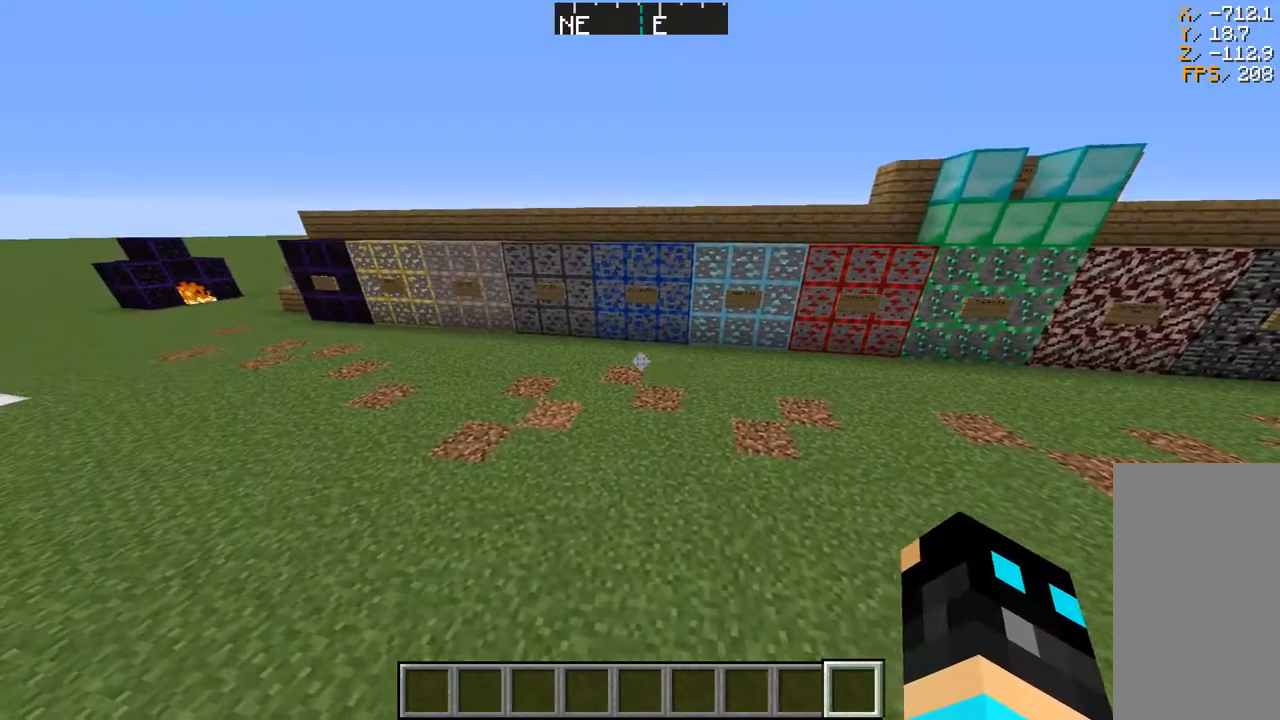
{"keys": [], "mouse": [], "events": []}
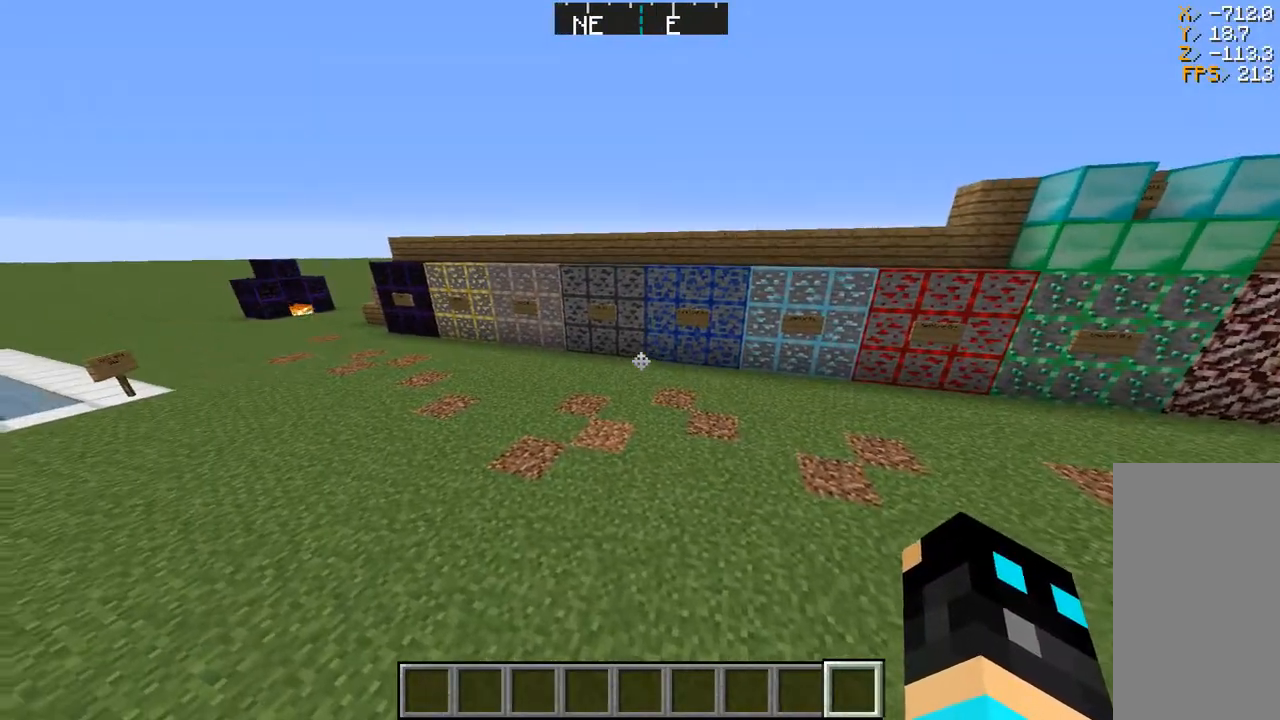
{"keys": ["a"], "mouse": [], "events": [[67, "a", "down"], [333, "a", "up"], [500, "a", "down"]]}
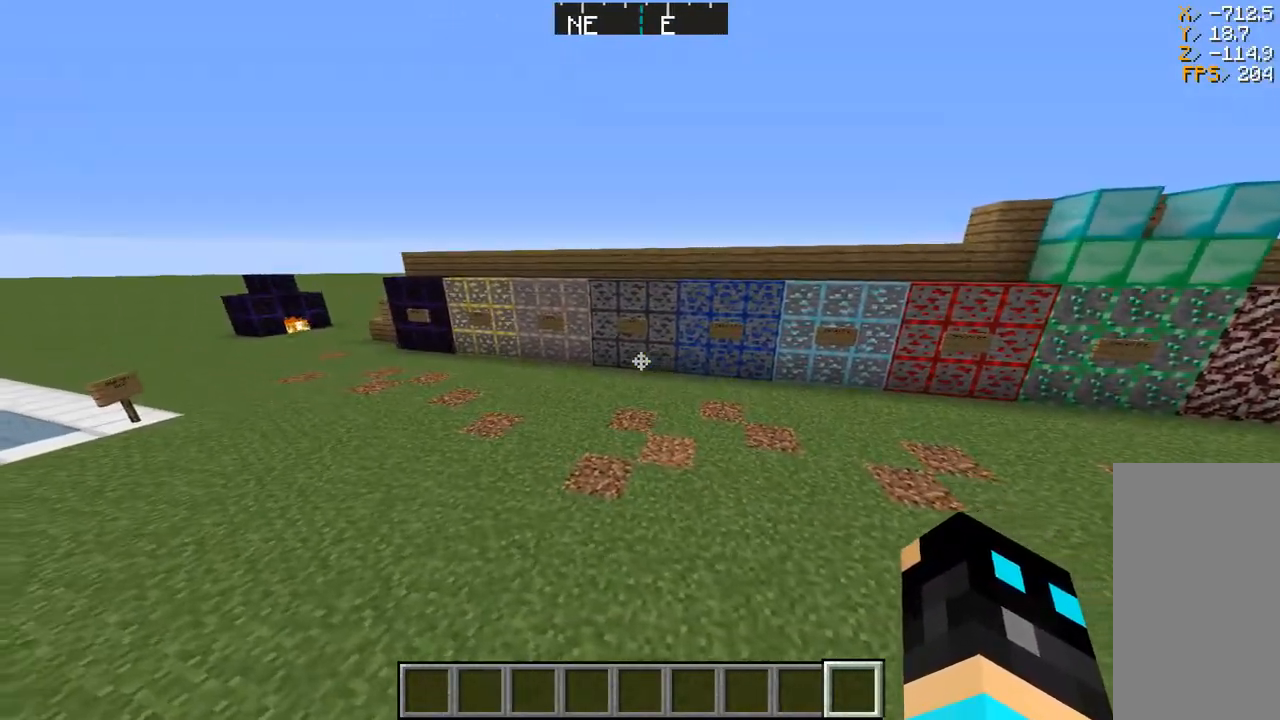
{"keys": ["a", "w"], "mouse": [], "events": [[200, "a", "up"], [283, "a", "down"], [333, "w", "down"]]}
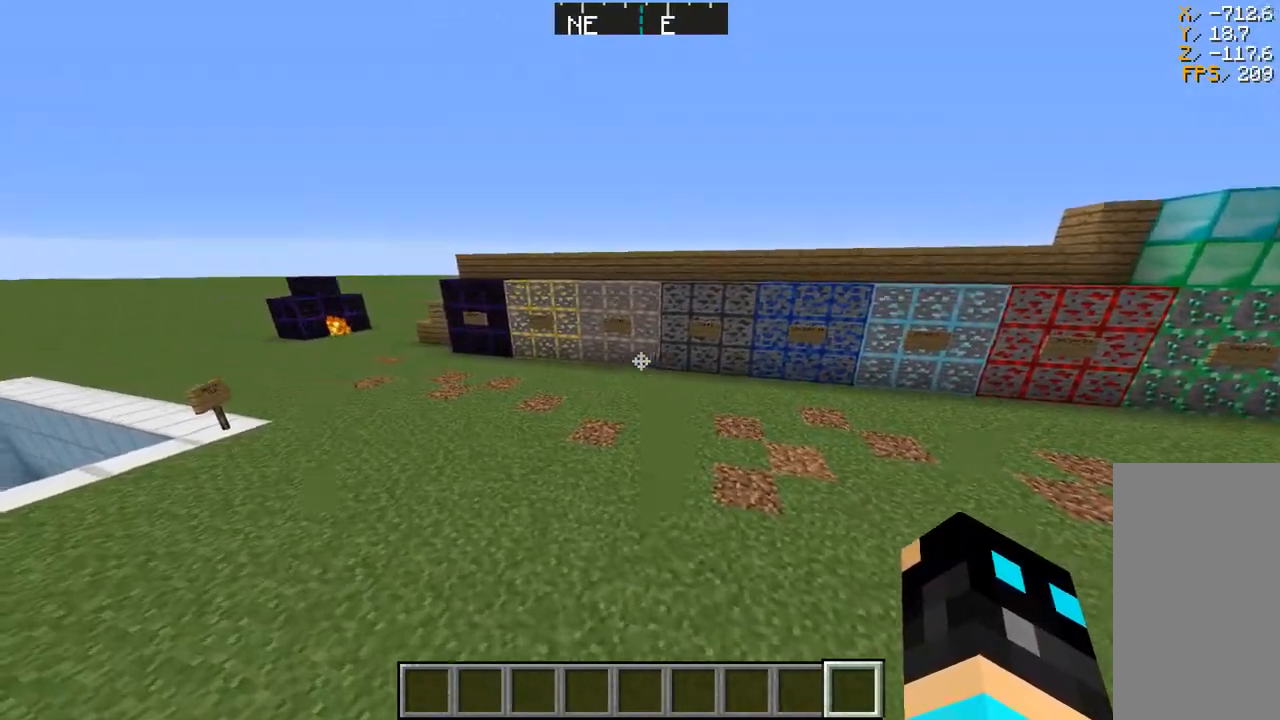
{"keys": ["d", "w"], "mouse": [], "events": [[133, "a", "up"], [133, "w", "up"], [300, "d", "down"], [317, "w", "down"]]}
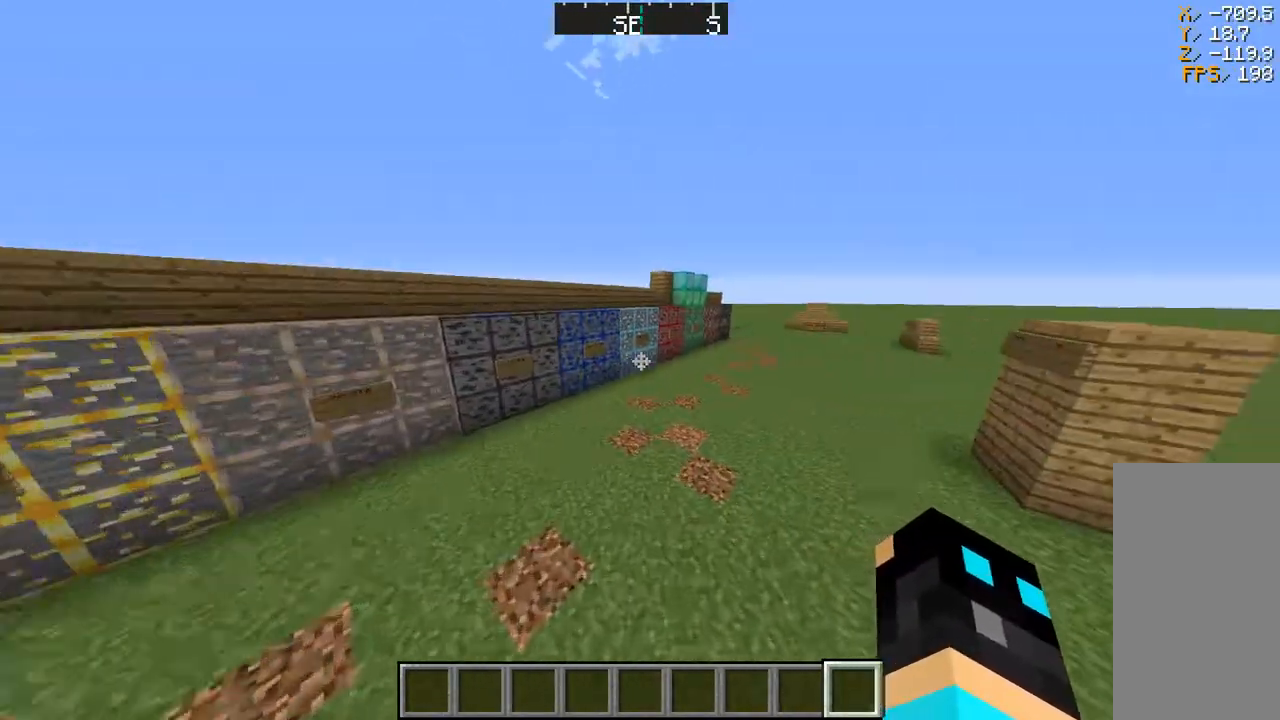
{"keys": ["d"], "mouse": [], "events": [[450, "w", "up"]]}
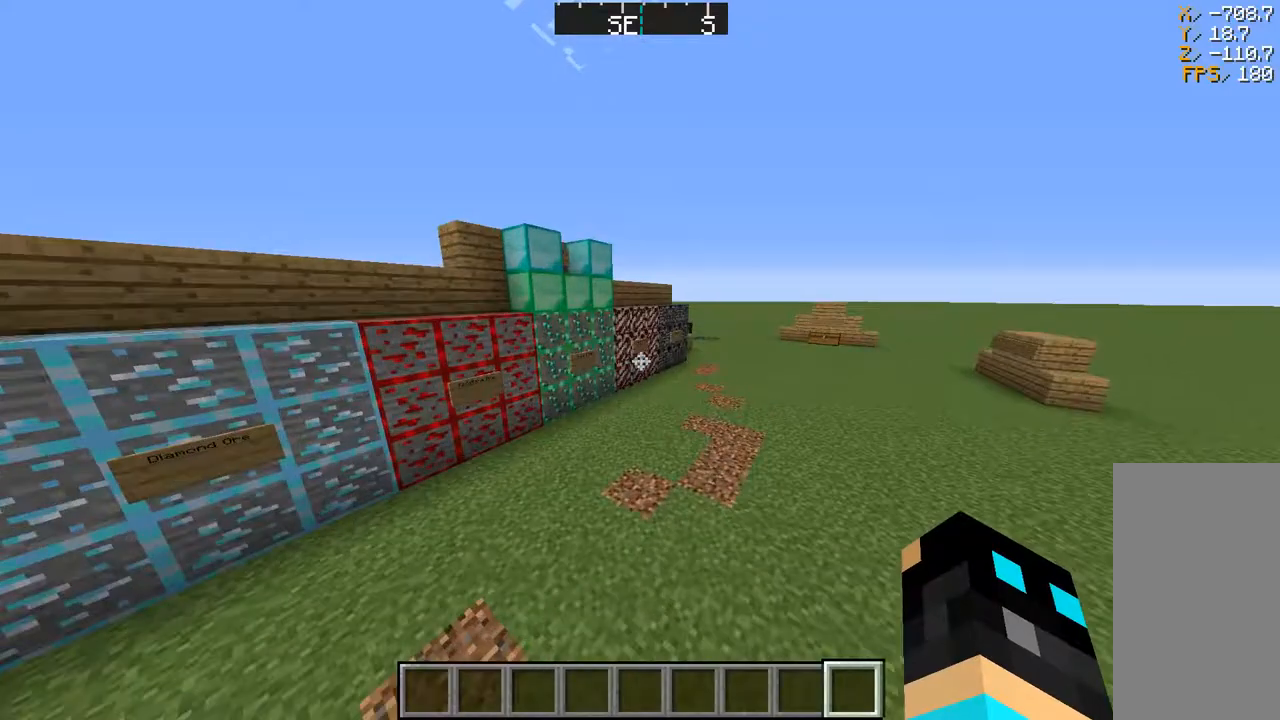
{"keys": ["w"], "mouse": [], "events": [[233, "d", "up"], [450, "w", "down"]]}
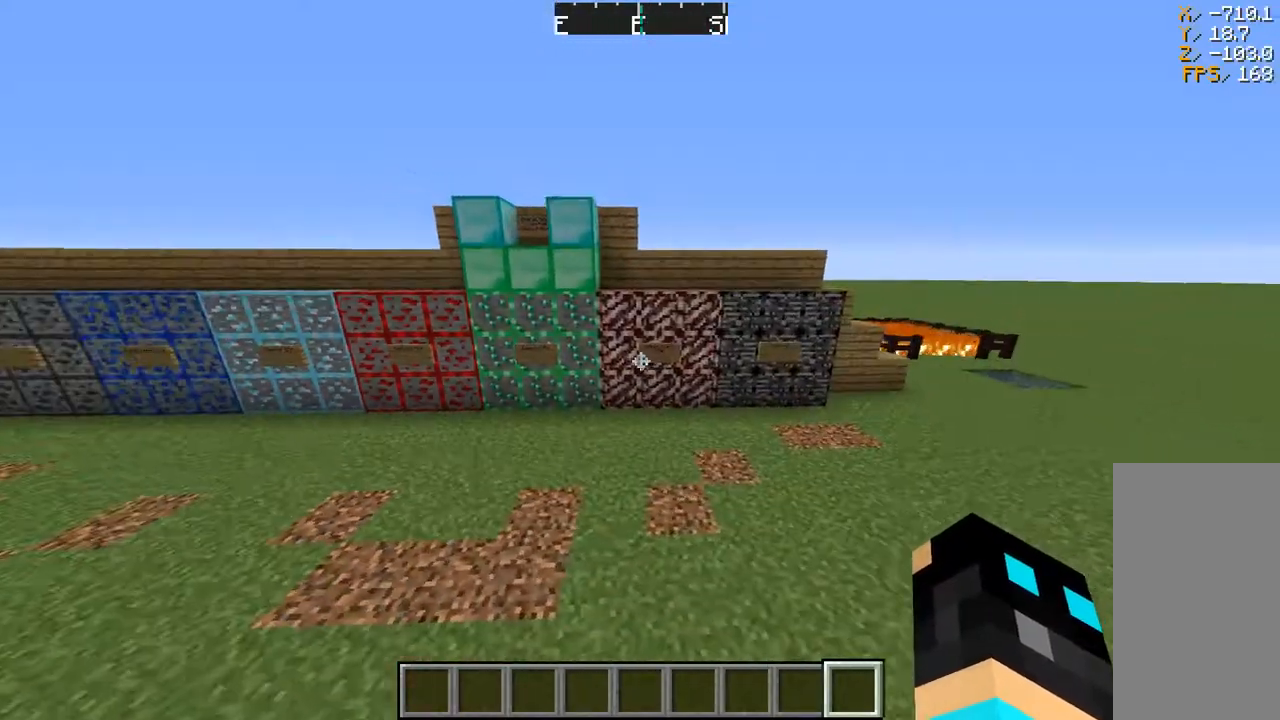
{"keys": [], "mouse": [], "events": [[300, "w", "up"]]}
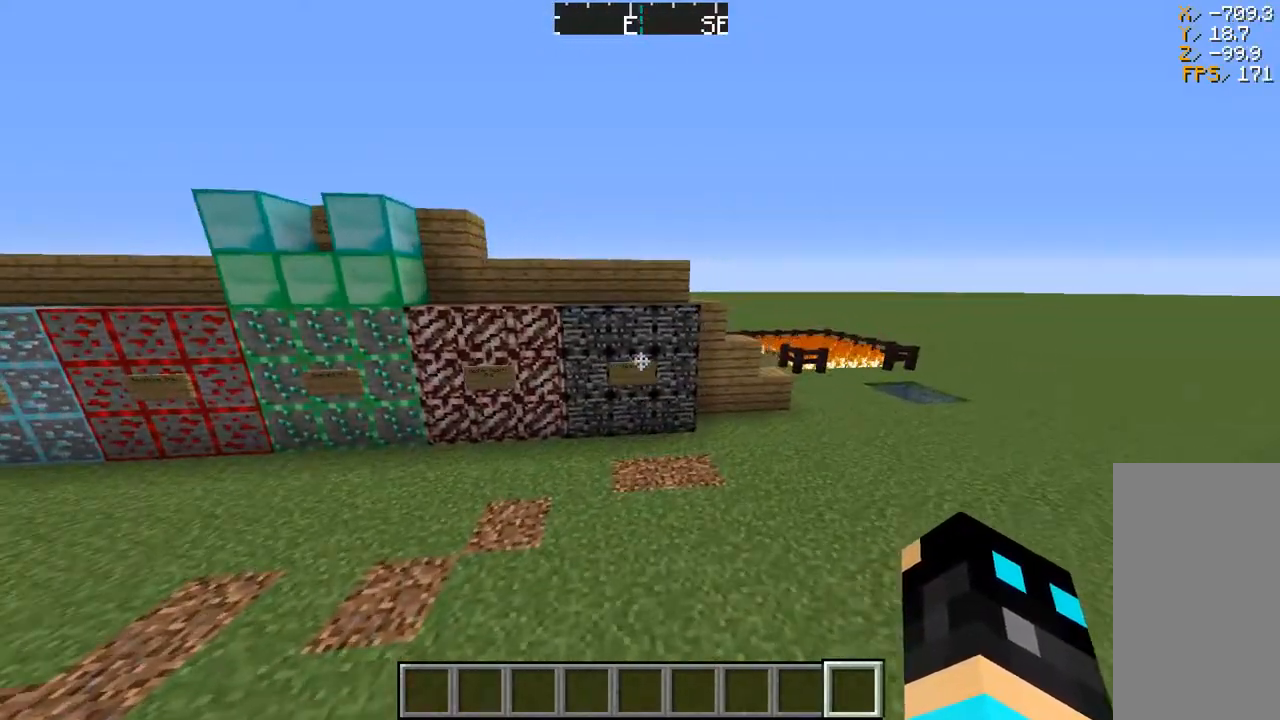
{"keys": ["a"], "mouse": [], "events": [[50, "a", "down"]]}
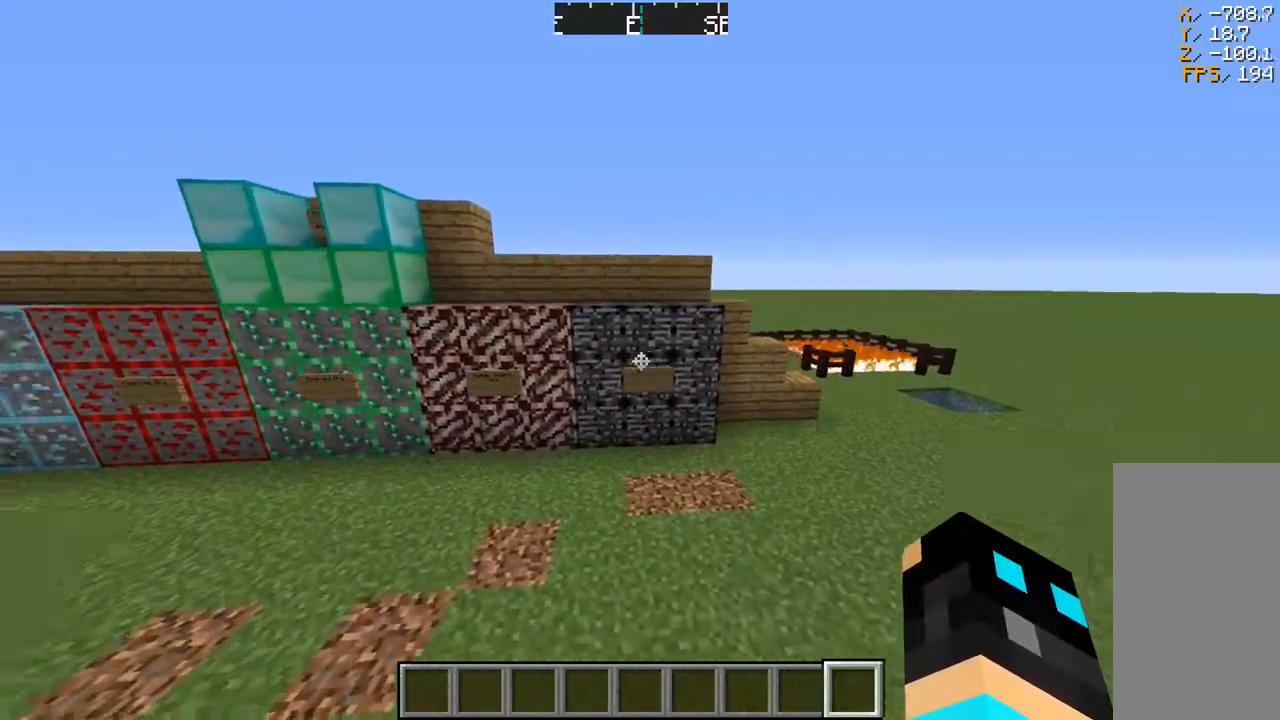
{"keys": ["a", "w"], "mouse": [], "events": [[67, "w", "down"]]}
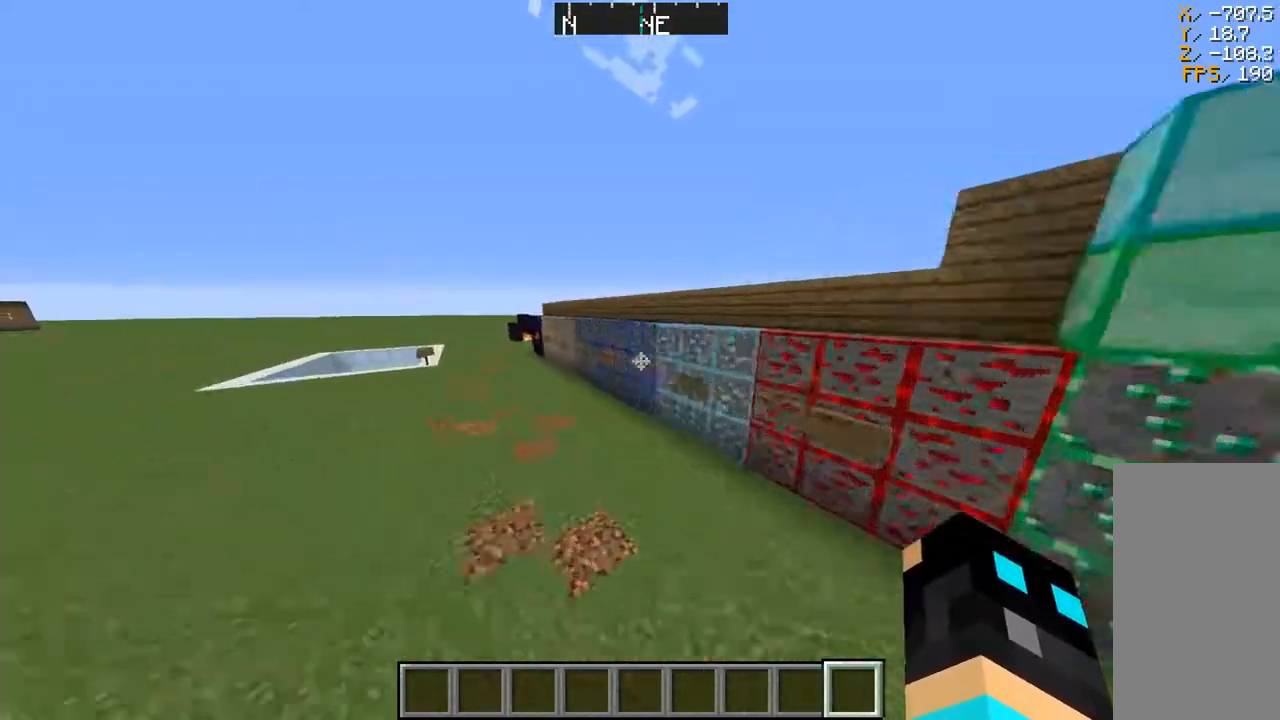
{"keys": ["d"], "mouse": [], "events": [[233, "w", "up"], [267, "a", "up"], [433, "d", "down"]]}
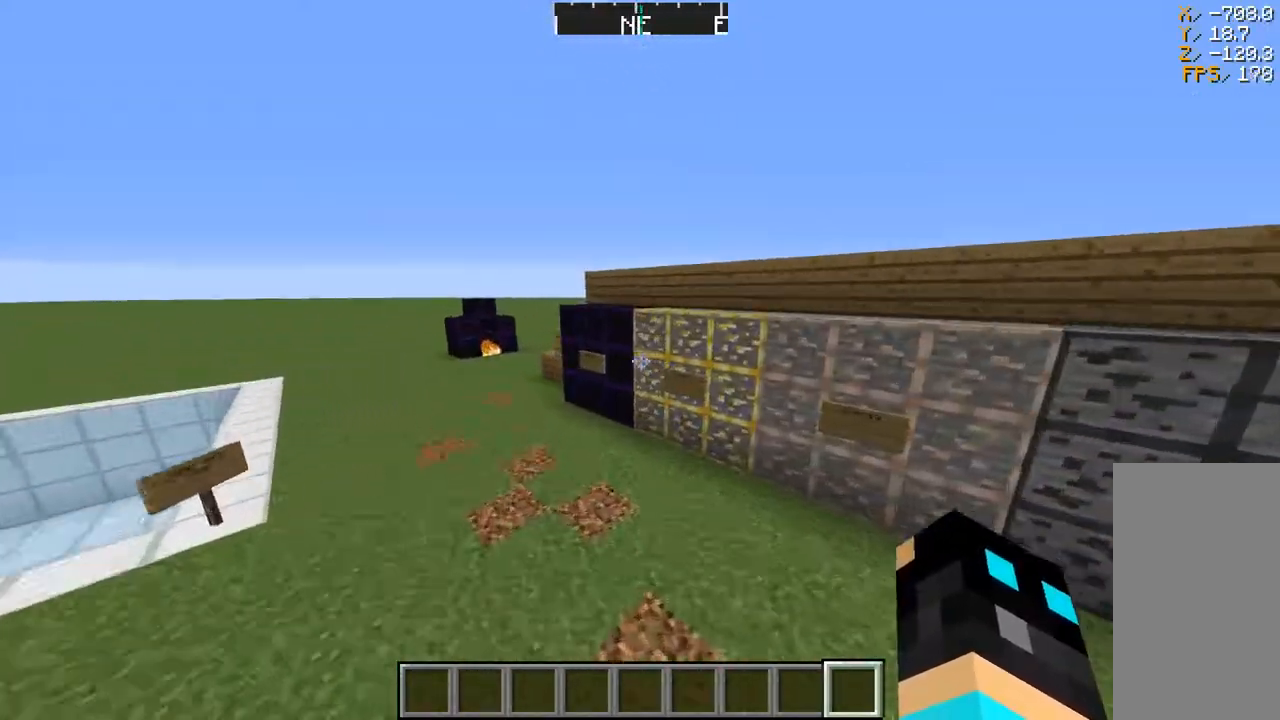
{"keys": ["d"], "mouse": [], "events": []}
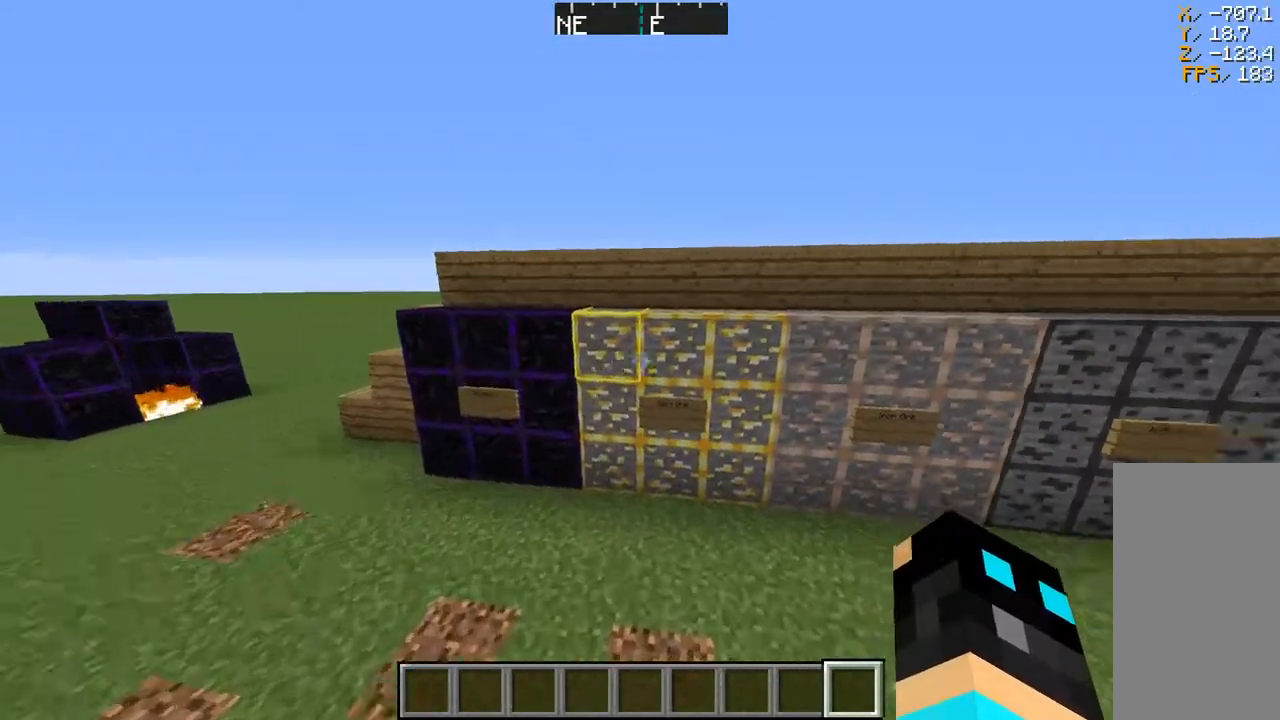
{"keys": ["d", "s"], "mouse": [], "events": [[400, "s", "down"]]}
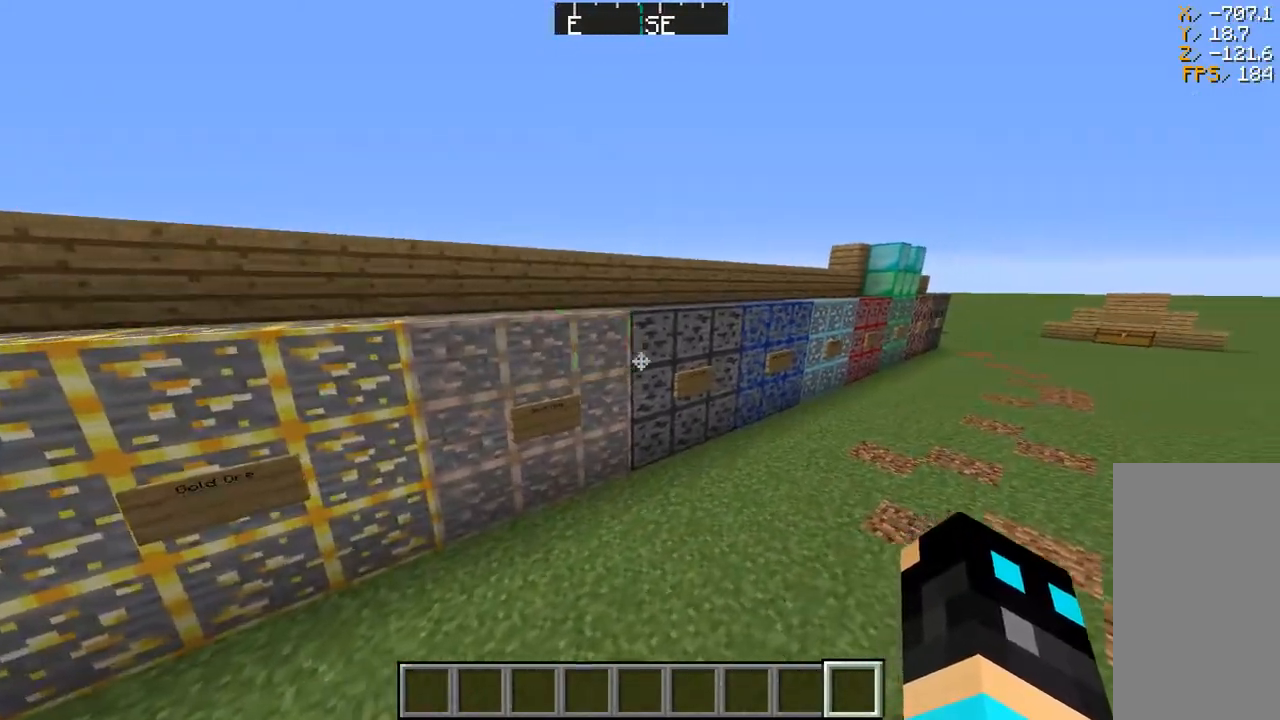
{"keys": [], "mouse": [], "events": [[17, "d", "up"], [117, "s", "up"], [150, "a", "down"], [500, "a", "up"]]}
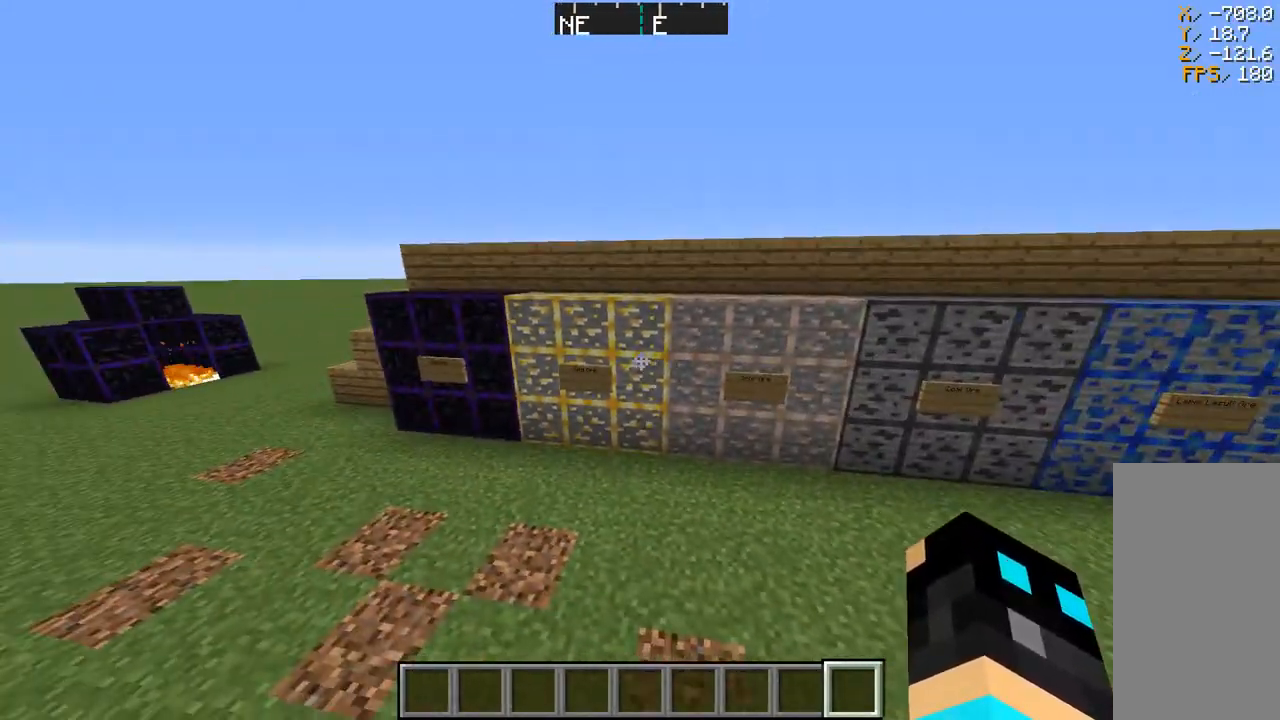
{"keys": ["a", "w"], "mouse": [], "events": [[250, "a", "down"], [333, "w", "down"]]}
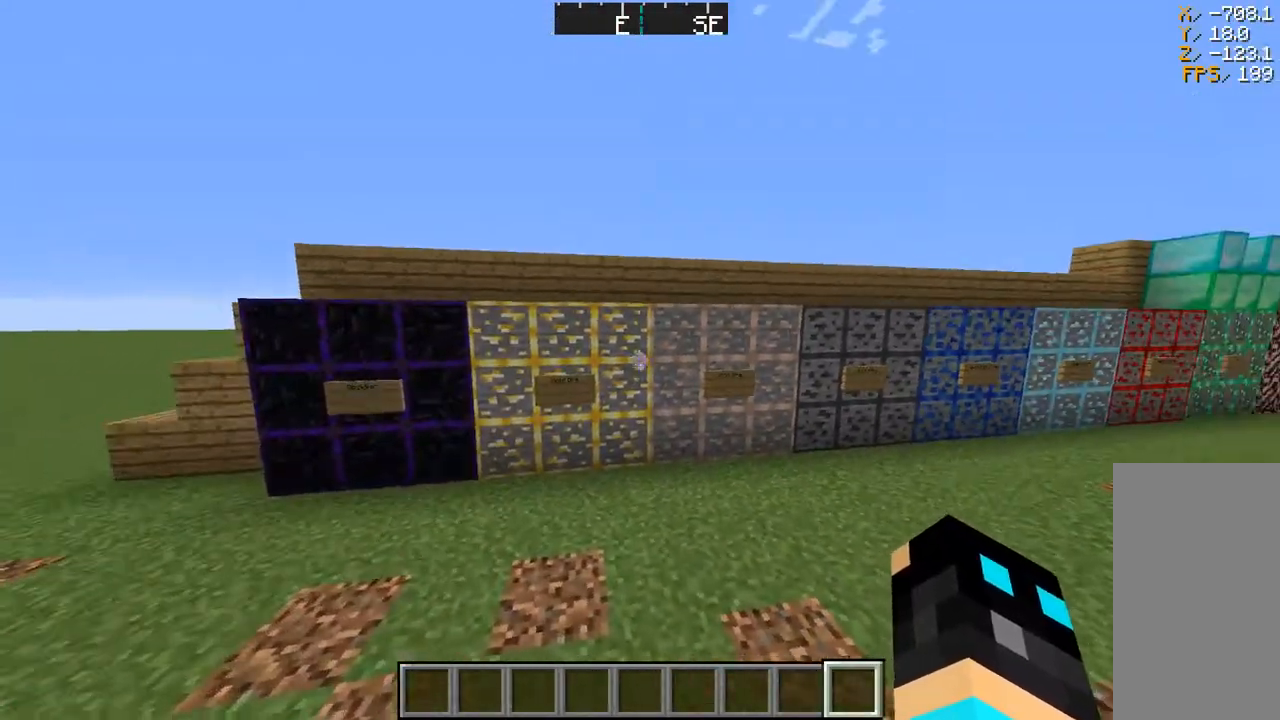
{"keys": ["space"], "mouse": [], "events": [[50, "w", "up"], [83, "a", "up"], [417, "space", "down"]]}
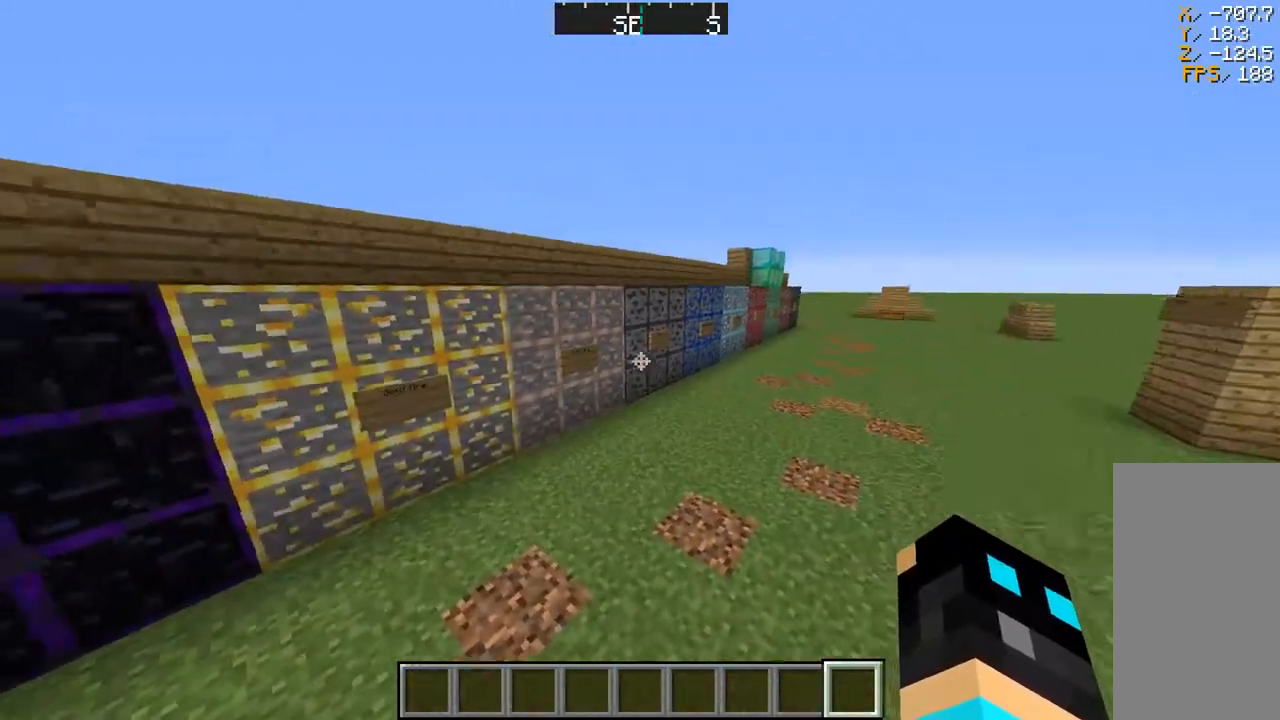
{"keys": [], "mouse": [], "events": [[100, "space", "up"]]}
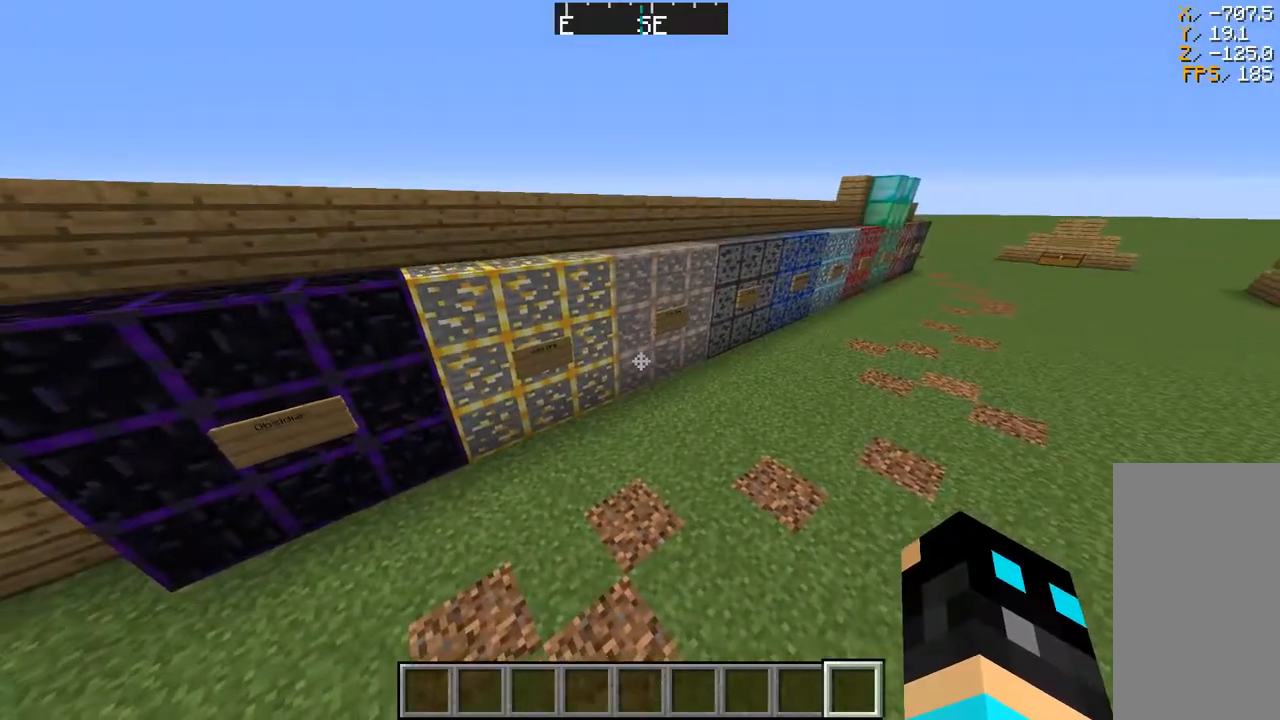
{"keys": [], "mouse": [], "events": [[233, "w", "down"], [283, "a", "down"], [417, "a", "up"], [450, "w", "up"]]}
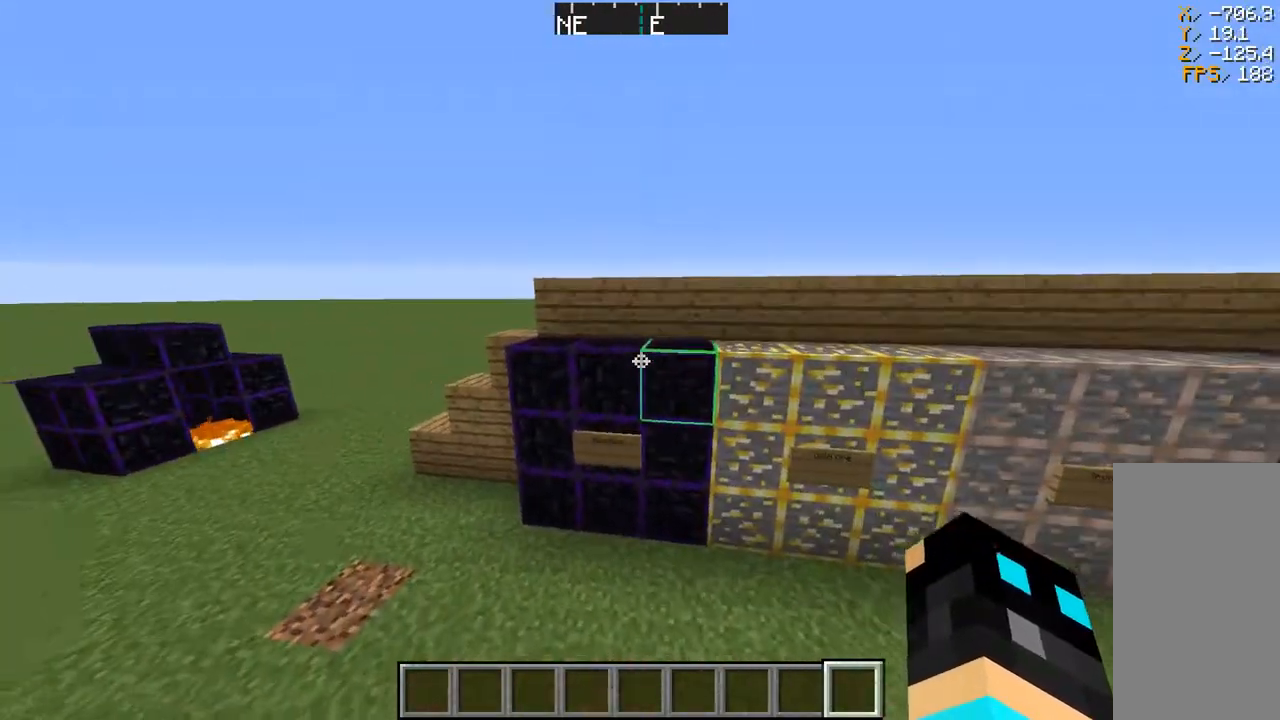
{"keys": ["a", "space"], "mouse": [], "events": [[367, "a", "down"], [367, "space", "down"]]}
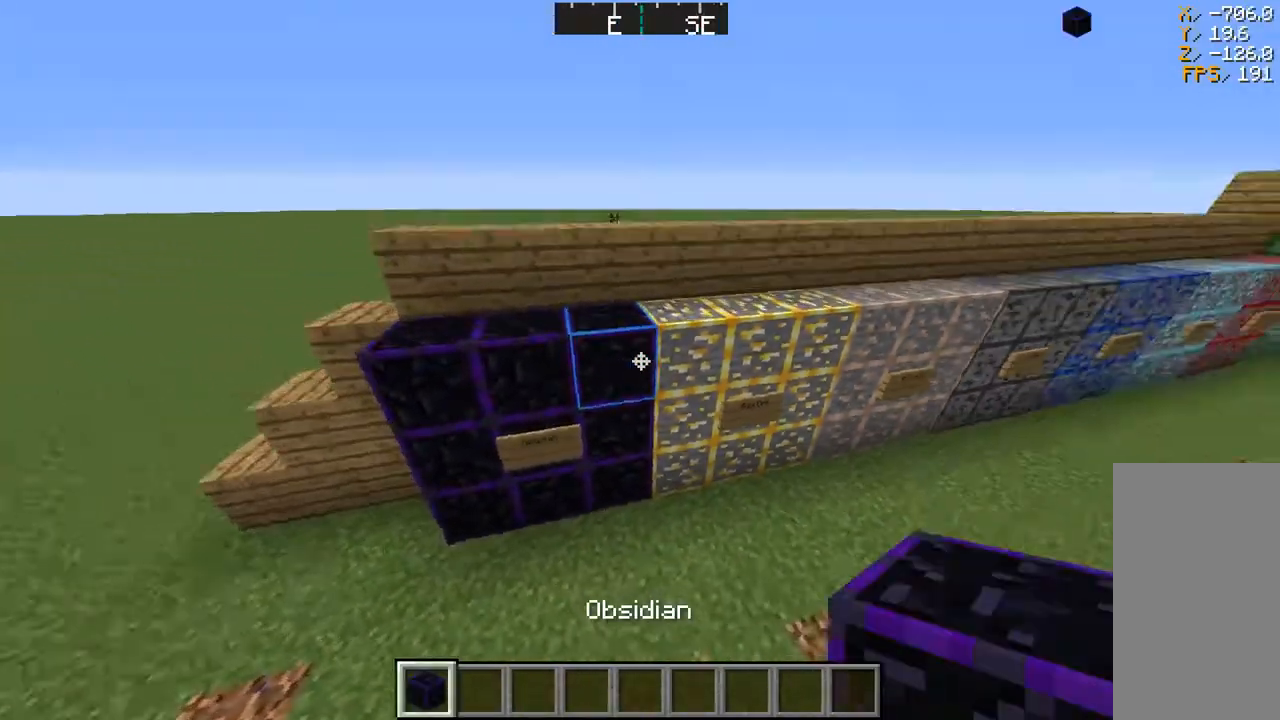
{"keys": ["a", "space"], "mouse": [], "events": [[50, "space", "up"], [133, "a", "up"], [350, "mouse_right", "down"], [383, "space", "down"], [400, "a", "down"], [467, "mouse_right", "up"]]}
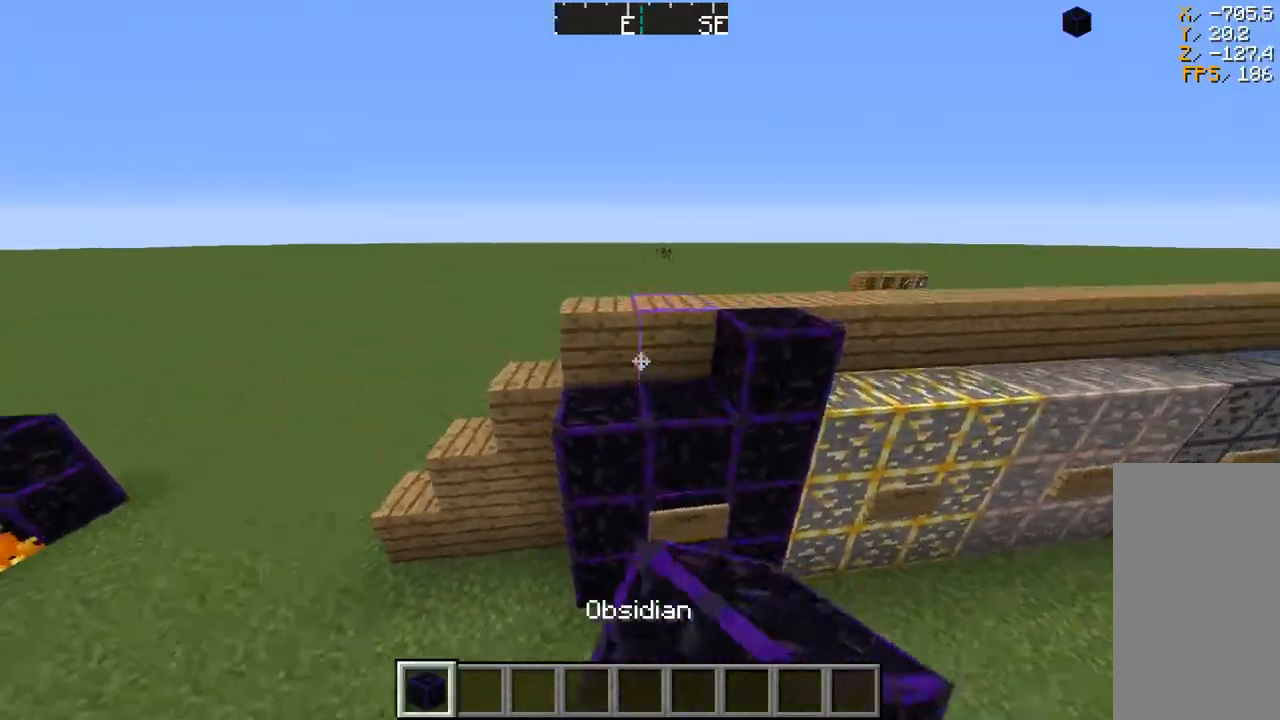
{"keys": ["d"], "mouse": [], "events": [[33, "mouse_right", "down"], [50, "a", "up"], [117, "d", "down"], [150, "mouse_right", "up"], [217, "mouse_right", "down"], [350, "mouse_right", "up"], [383, "space", "up"]]}
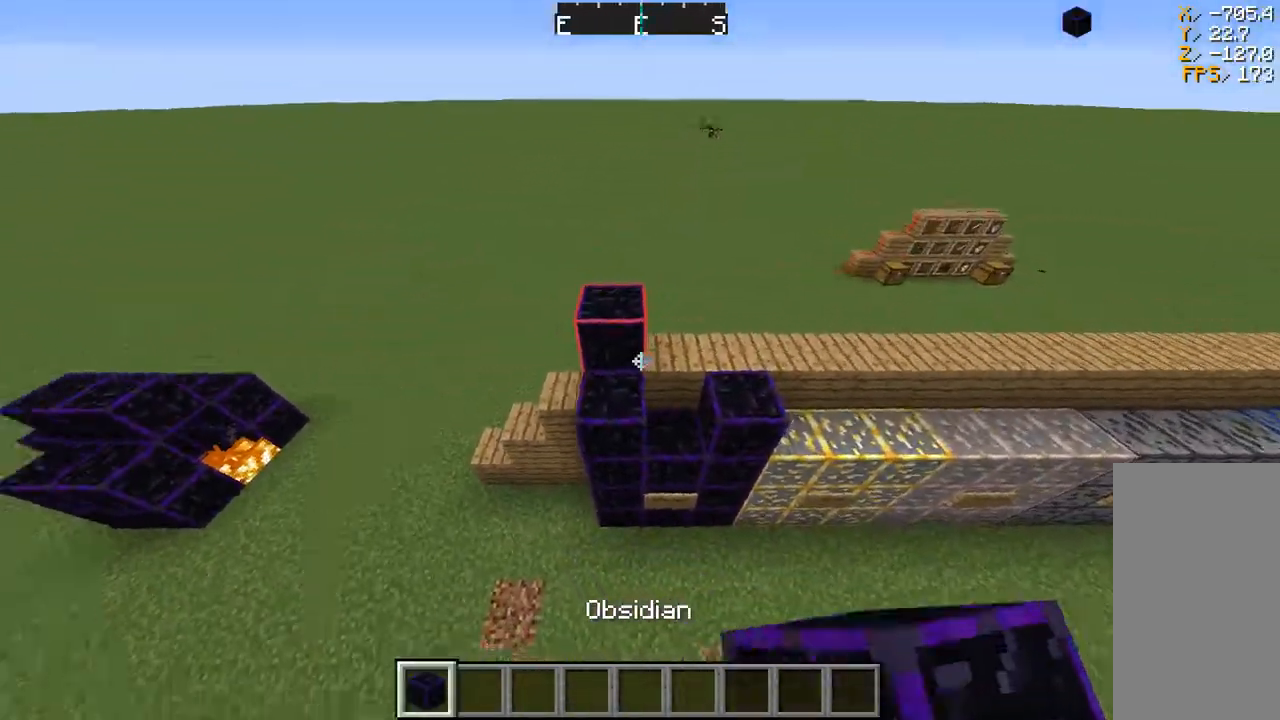
{"keys": [], "mouse": ["left"], "events": [[117, "d", "up"], [467, "mouse_left", "down"]]}
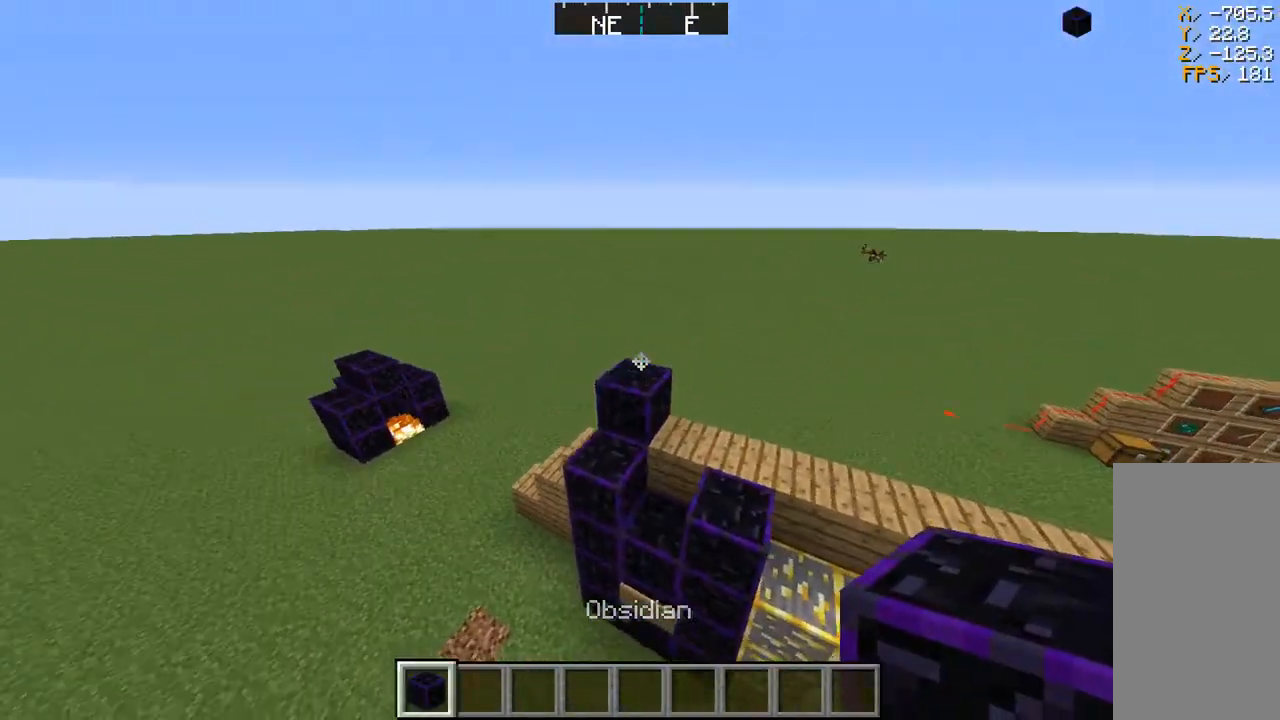
{"keys": ["a"], "mouse": ["left"], "events": [[117, "mouse_left", "up"], [367, "a", "down"], [383, "mouse_left", "down"]]}
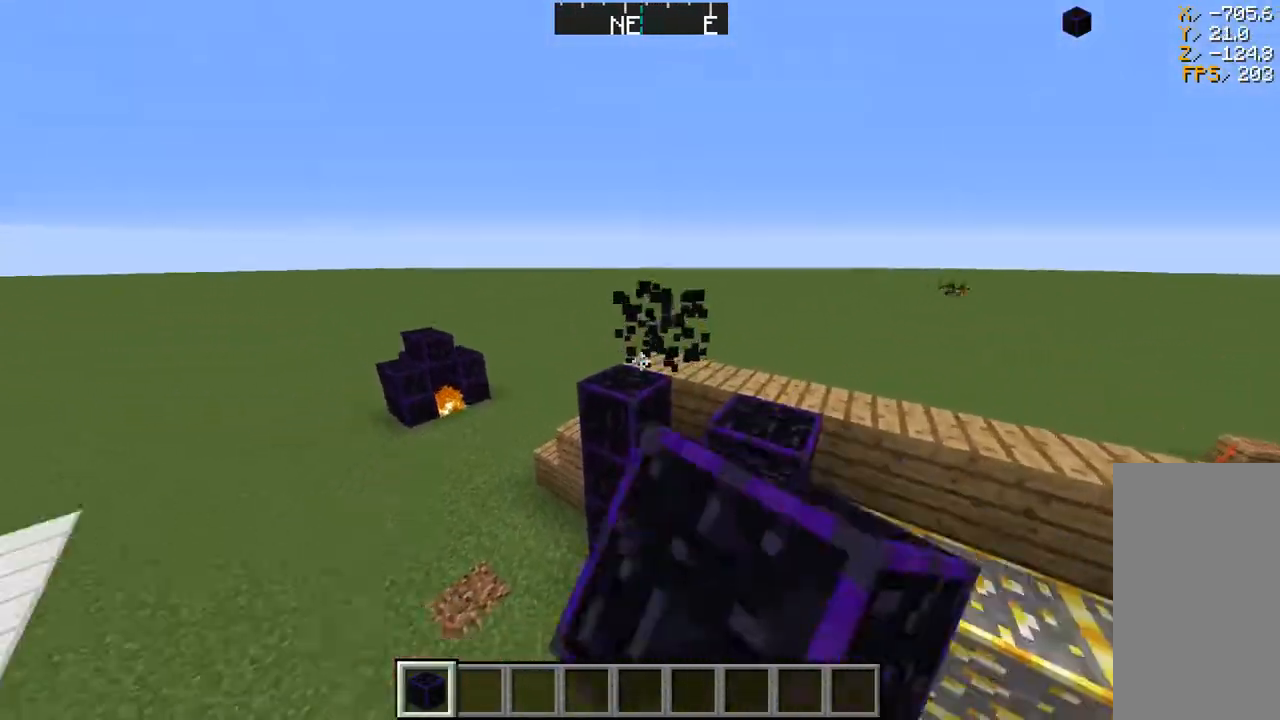
{"keys": ["a"], "mouse": [], "events": [[33, "mouse_left", "up"], [83, "mouse_left", "down"], [133, "a", "up"], [200, "d", "down"], [267, "mouse_left", "up"], [317, "mouse_left", "down"], [467, "d", "up"], [500, "a", "down"], [500, "mouse_left", "up"]]}
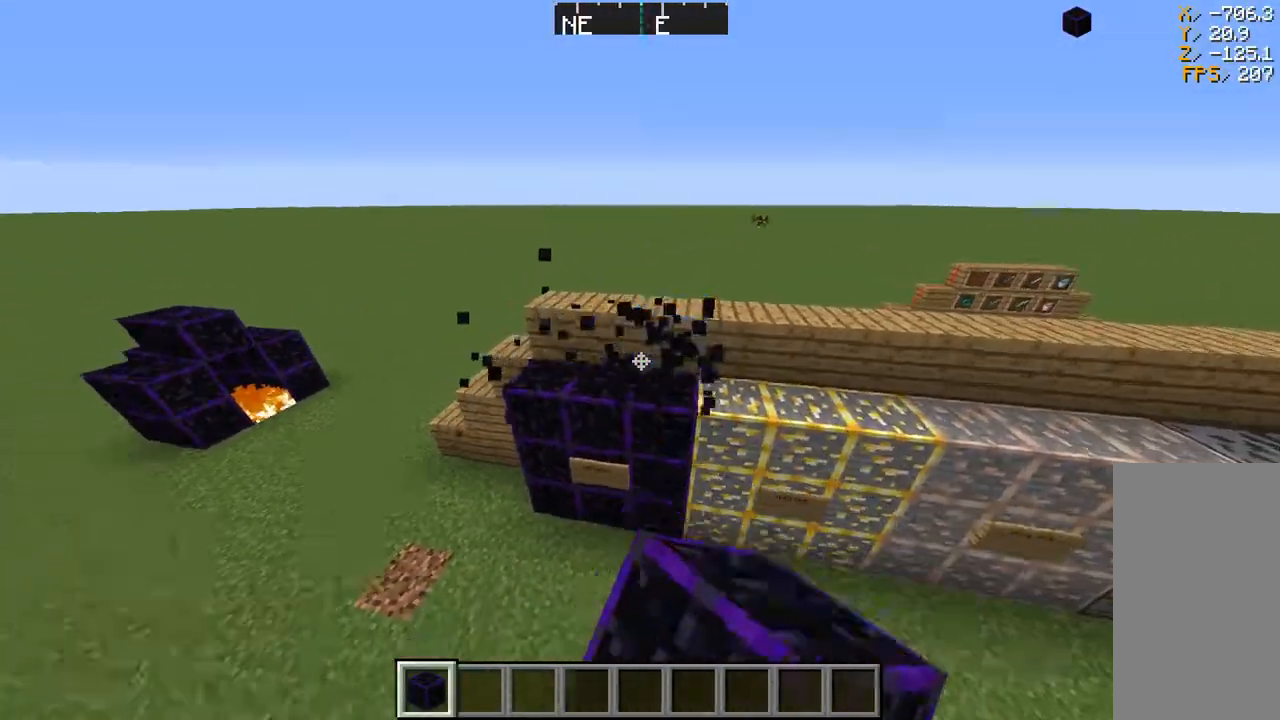
{"keys": ["d"], "mouse": [], "events": [[117, "s", "down"], [267, "a", "up"], [333, "d", "down"], [350, "s", "up"]]}
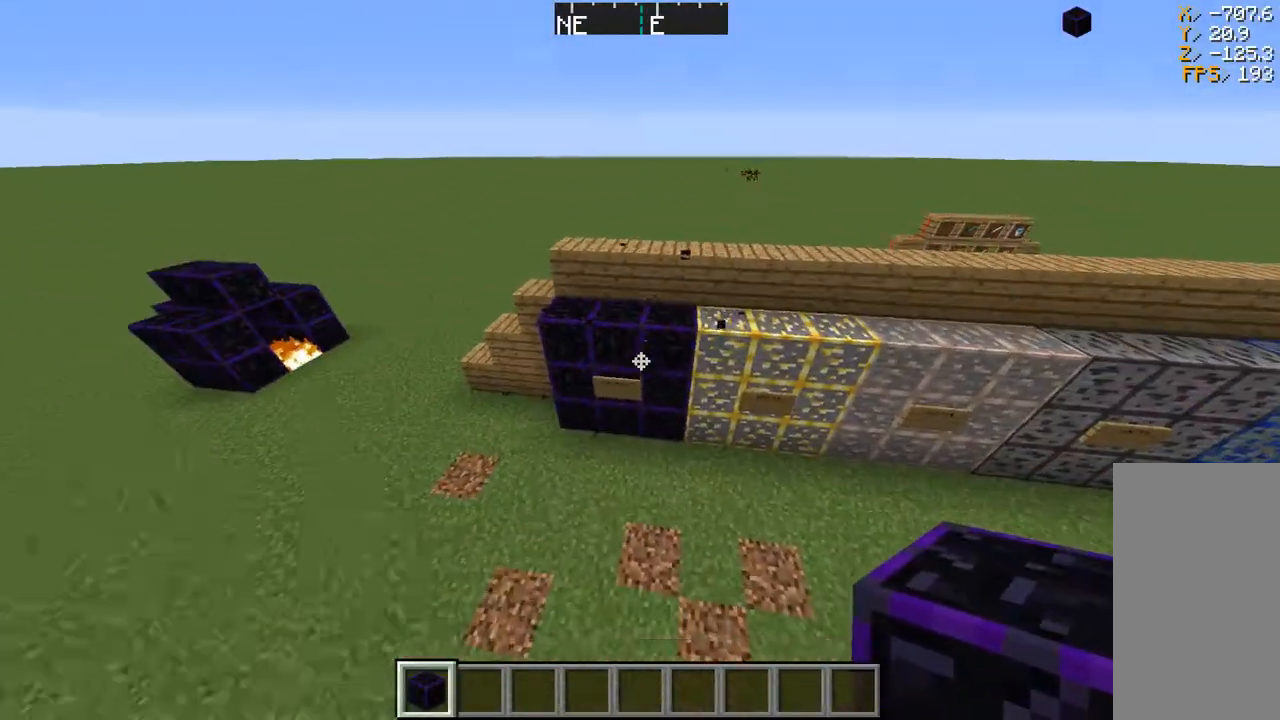
{"keys": ["d", "w"], "mouse": [], "events": [[67, "d", "up"], [100, "a", "down"], [100, "w", "down"], [350, "a", "up"], [350, "w", "up"], [433, "d", "down"], [433, "w", "down"]]}